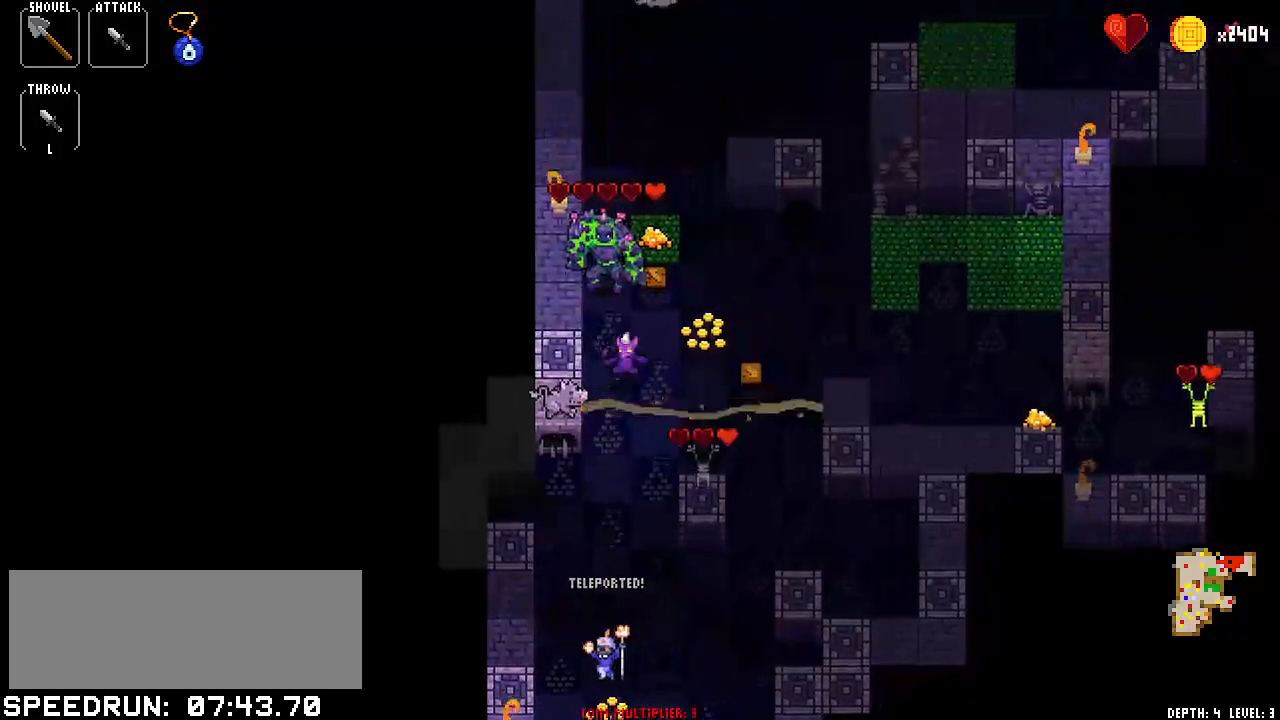
Gameplay with keyboard; each line is a JSON object with the keys held at the frame after it. "events" lists presses ("down") and releases ("up") of "bomb", "down", "item1", "item2", "left", "right", "spell1", "spell2", "throw" and "up" between this image and that frame as [ms after this image, input, new state], when the widget could be followed in between. No other keys are recorded. Mouse input is not recorded. Key names are as the overlay labels them; some are game actions (e.g. jump) rather than physical keys.
{"keys": [], "events": [[17, "right", "up"], [167, "right", "down"], [217, "right", "up"], [301, "left", "down"], [451, "left", "up"]]}
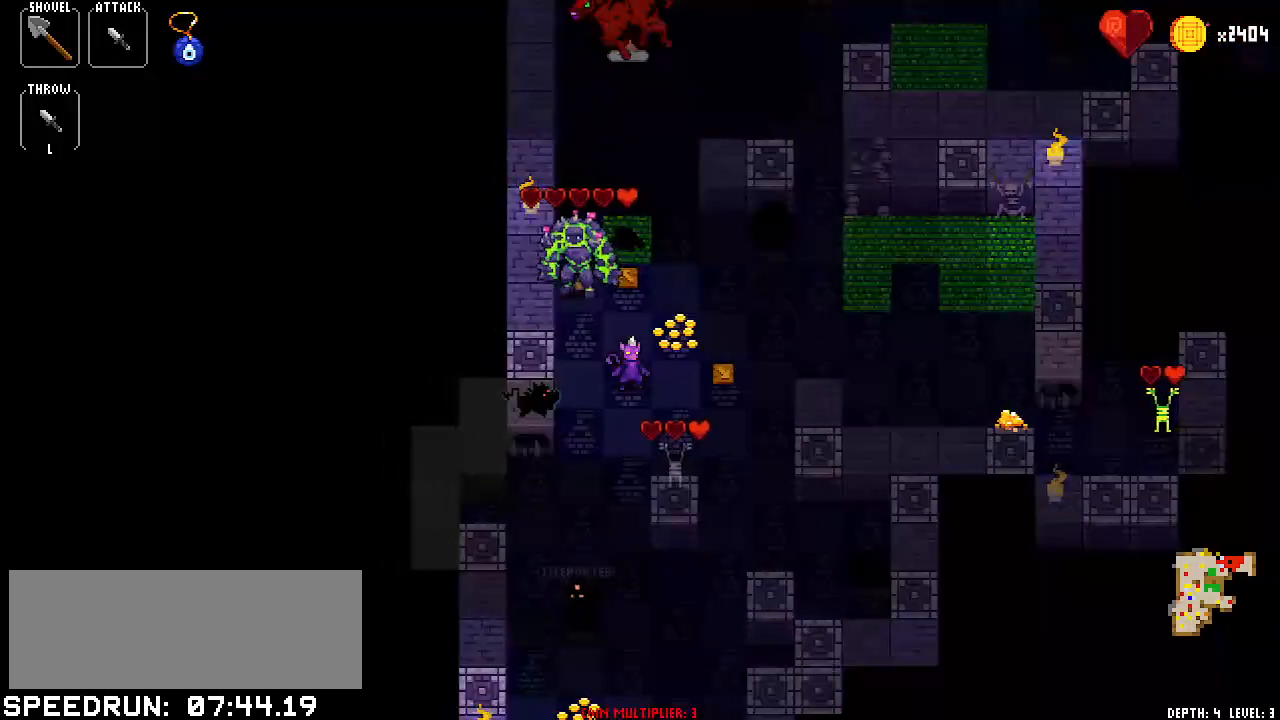
{"keys": [], "events": [[33, "right", "down"], [117, "right", "up"], [167, "left", "down"], [317, "left", "up"], [350, "right", "down"], [484, "right", "up"]]}
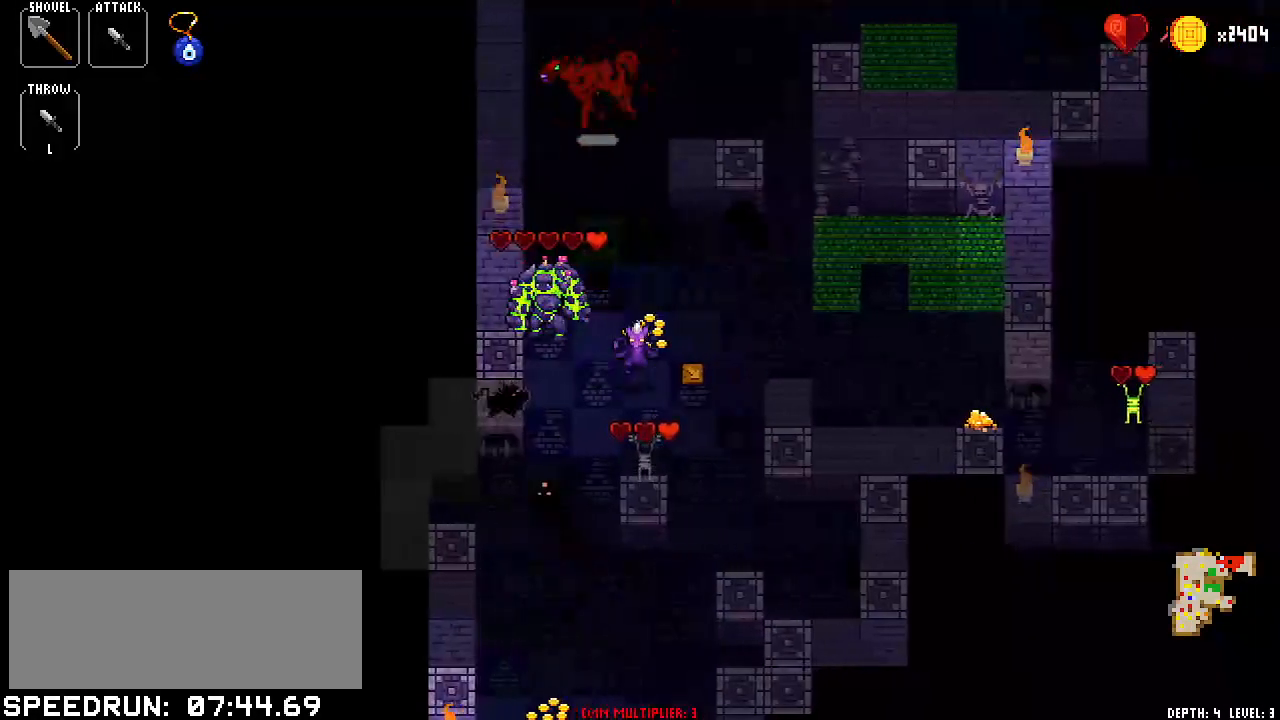
{"keys": [], "events": [[84, "down", "down"], [134, "down", "up"], [284, "up", "down"], [351, "up", "up"], [451, "down", "down"], [501, "down", "up"]]}
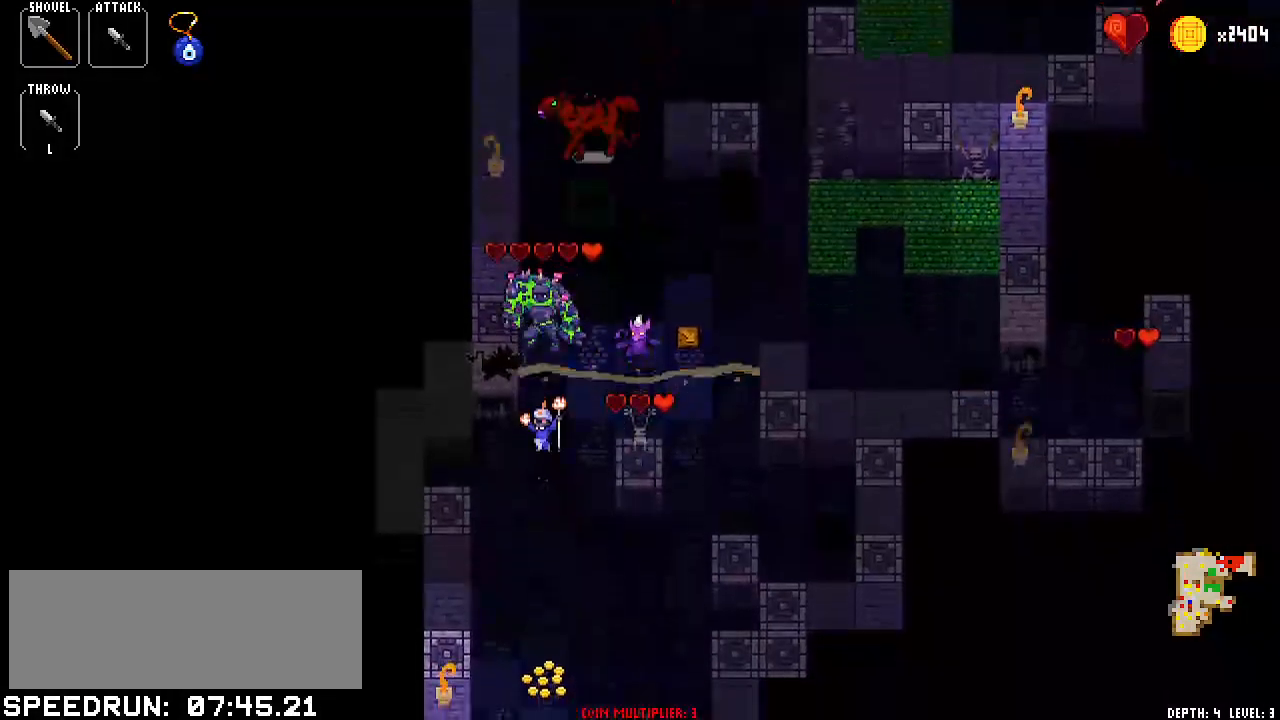
{"keys": [], "events": [[150, "right", "down"], [183, "right", "up"], [350, "right", "down"], [417, "right", "up"]]}
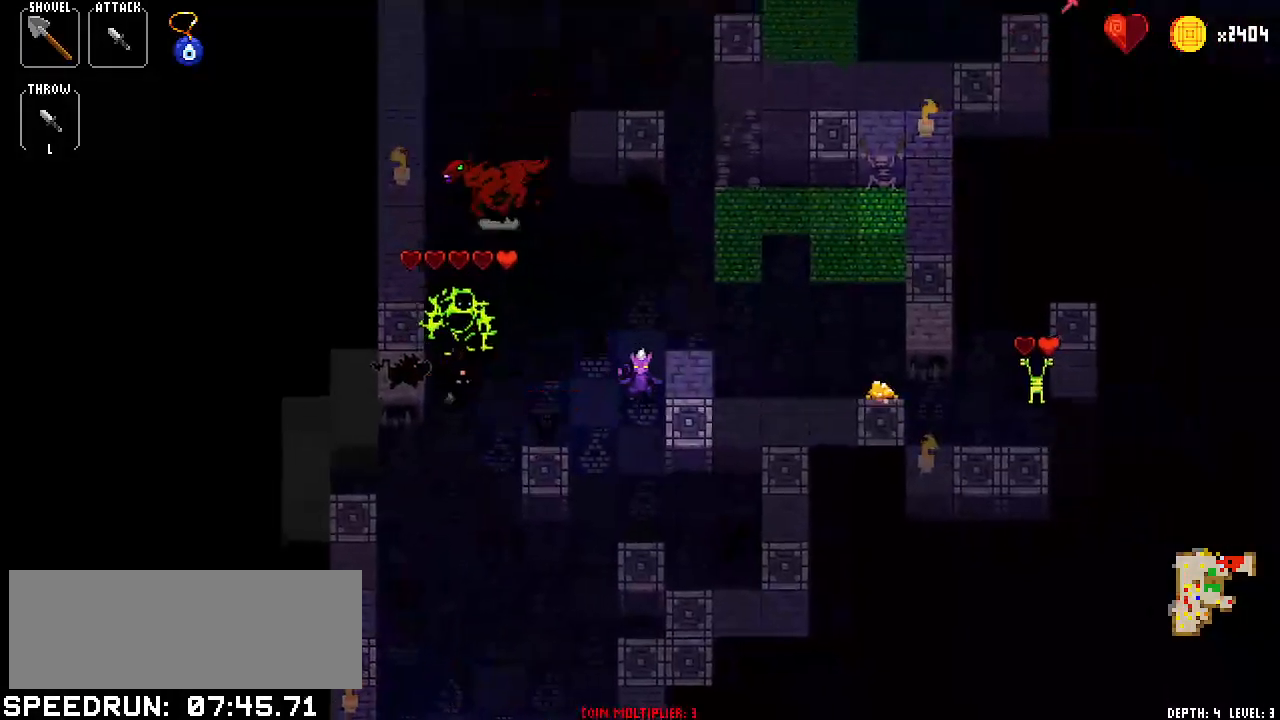
{"keys": [], "events": [[17, "up", "down"], [117, "up", "up"], [201, "right", "down"], [301, "right", "up"], [401, "up", "down"], [484, "up", "up"]]}
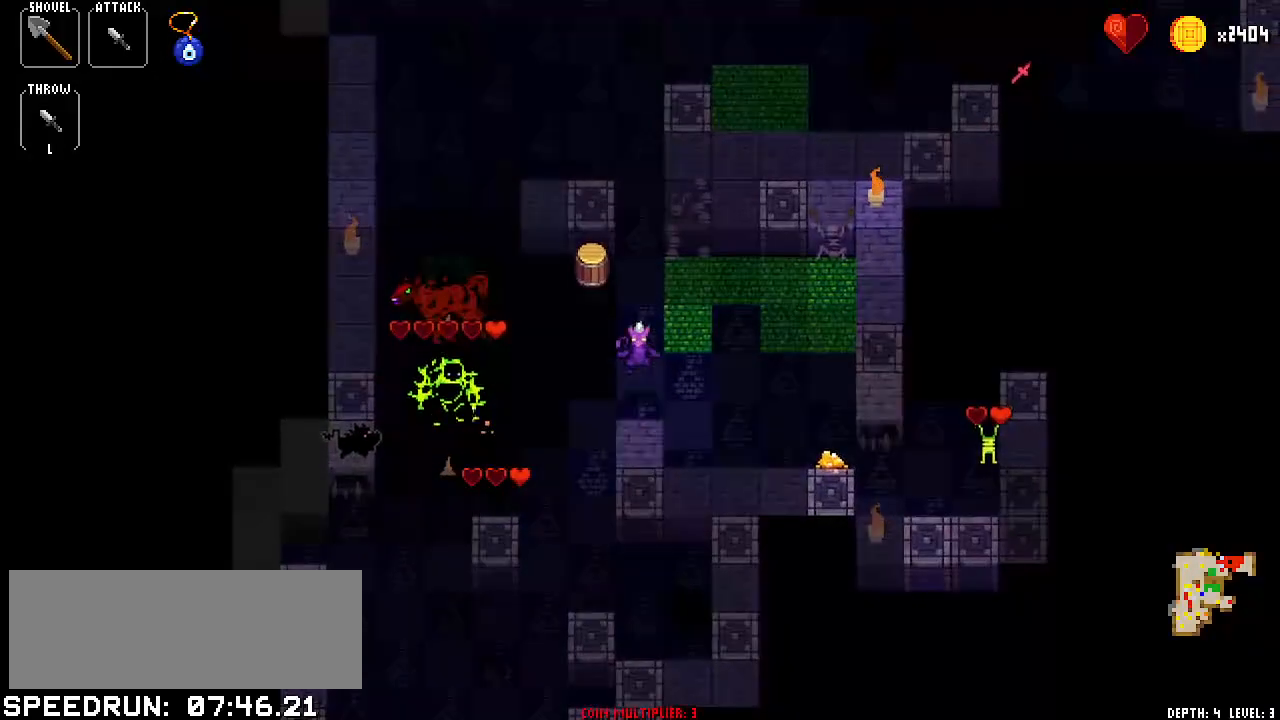
{"keys": ["down"], "events": [[83, "up", "down"], [167, "up", "up"], [267, "up", "down"], [367, "up", "up"], [467, "down", "down"]]}
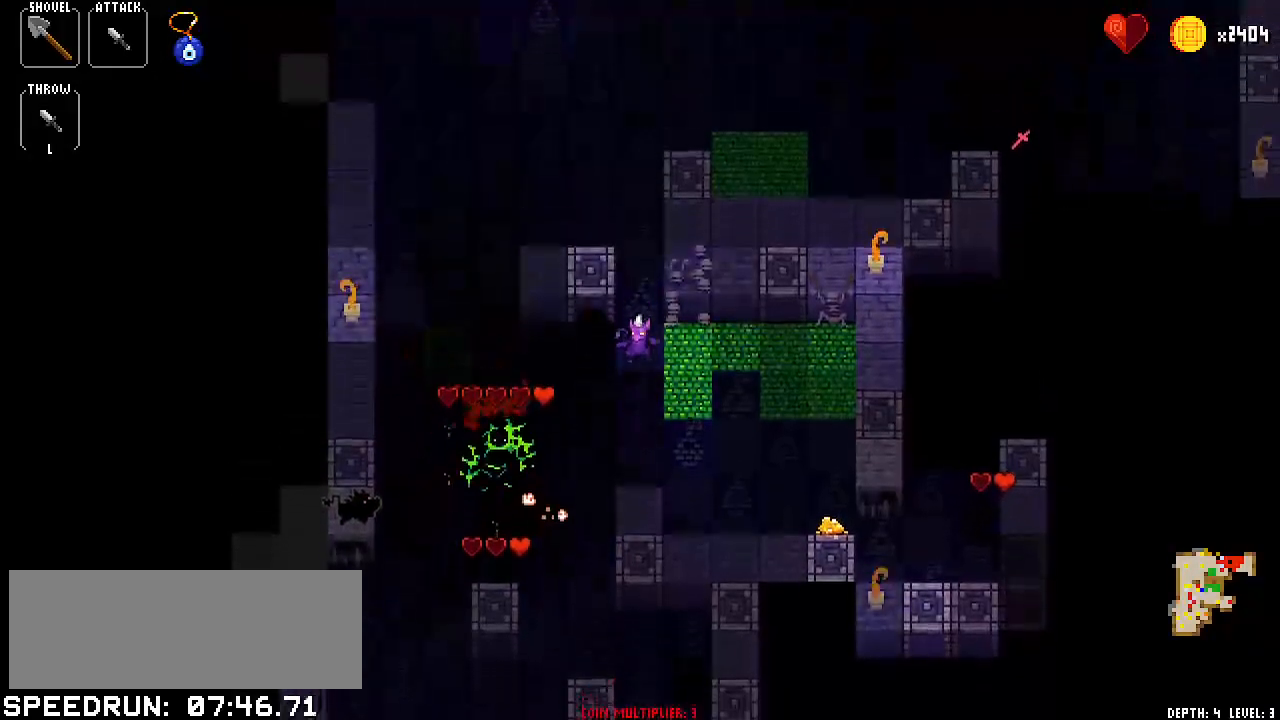
{"keys": [], "events": [[100, "down", "up"], [134, "up", "down"], [284, "up", "up"], [334, "down", "down"], [468, "down", "up"]]}
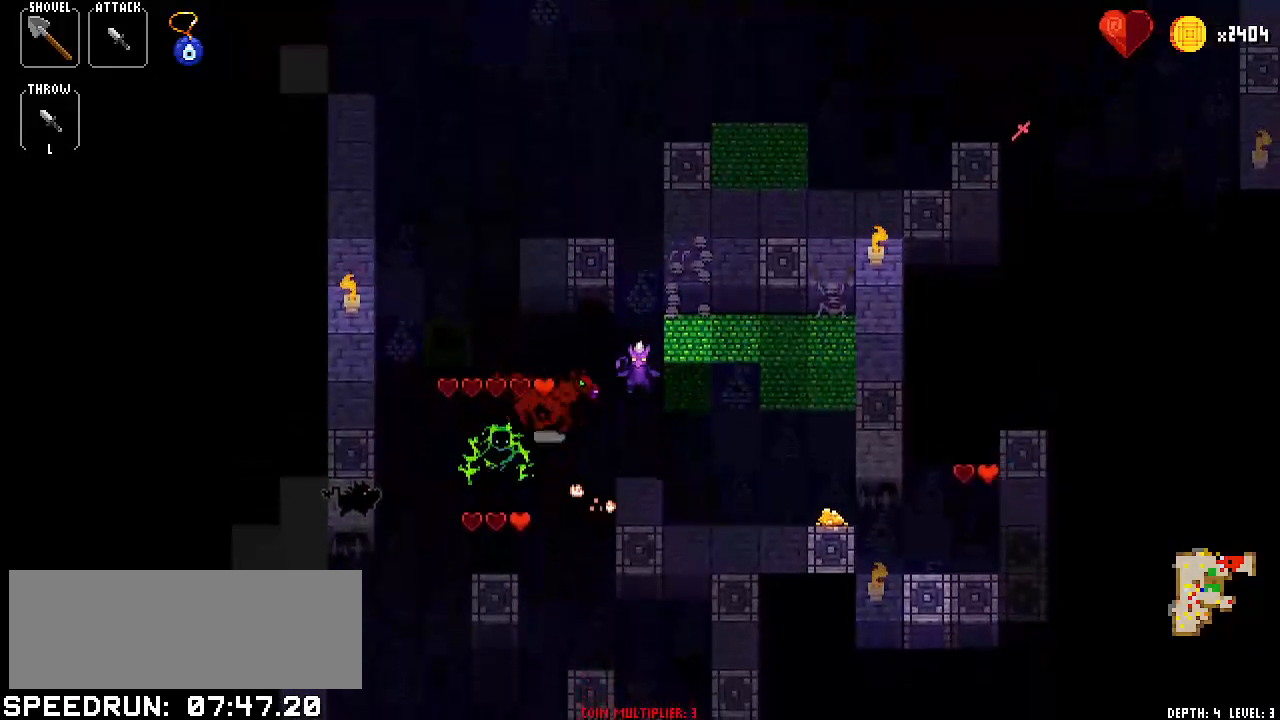
{"keys": ["up"], "events": [[17, "up", "down"], [167, "up", "up"], [217, "down", "down"], [334, "down", "up"], [384, "up", "down"]]}
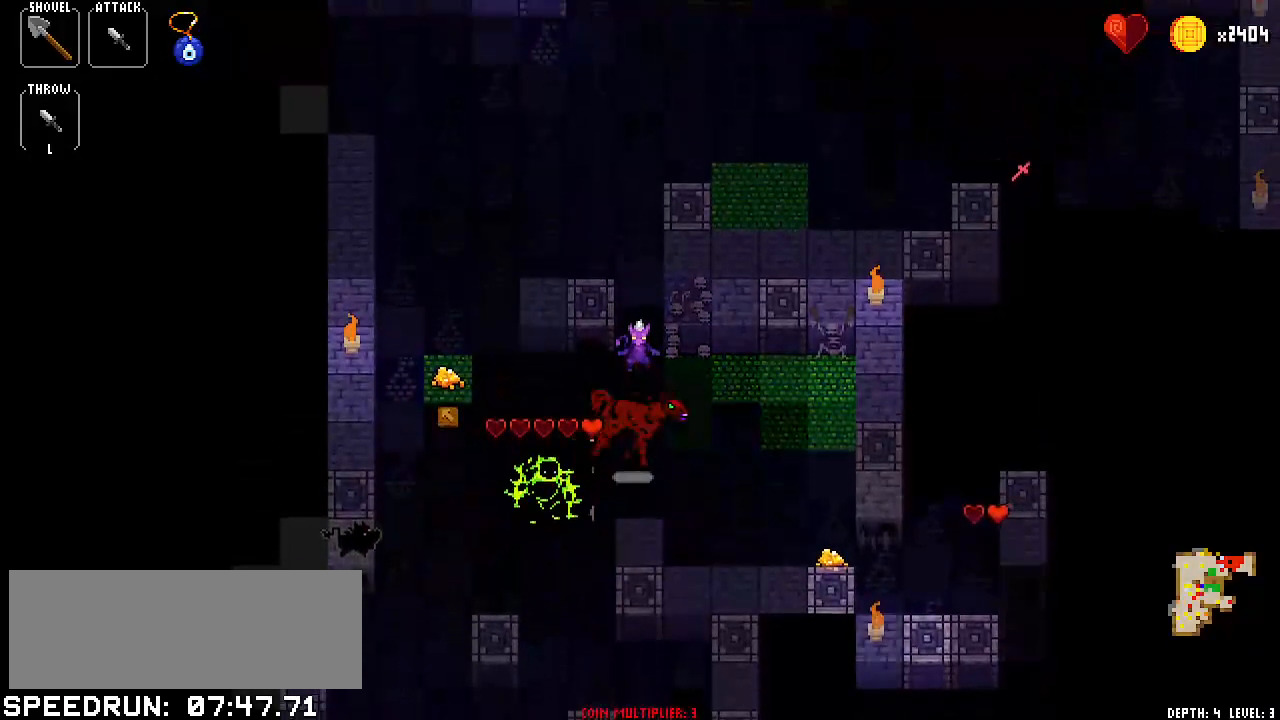
{"keys": ["down"], "events": [[34, "up", "up"], [84, "down", "down"], [184, "down", "up"], [267, "up", "down"], [417, "up", "up"], [451, "down", "down"]]}
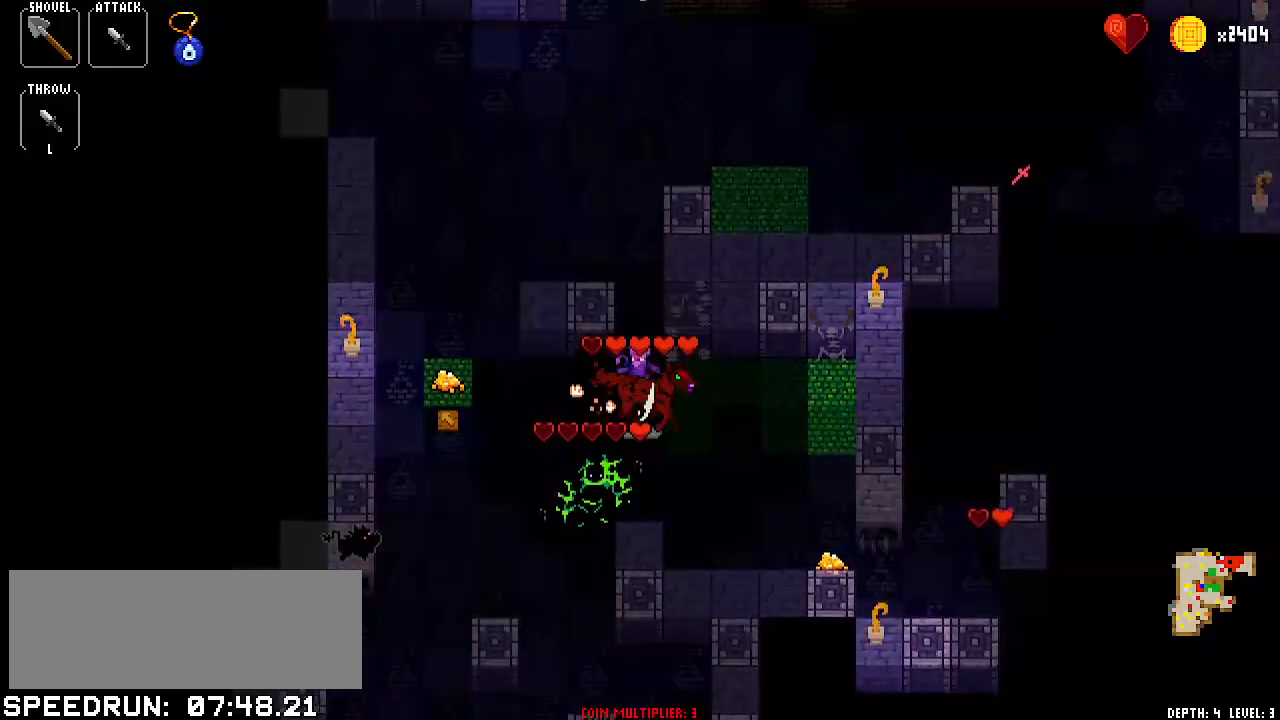
{"keys": [], "events": [[100, "down", "up"], [133, "up", "down"], [283, "up", "up"], [334, "down", "down"], [484, "down", "up"]]}
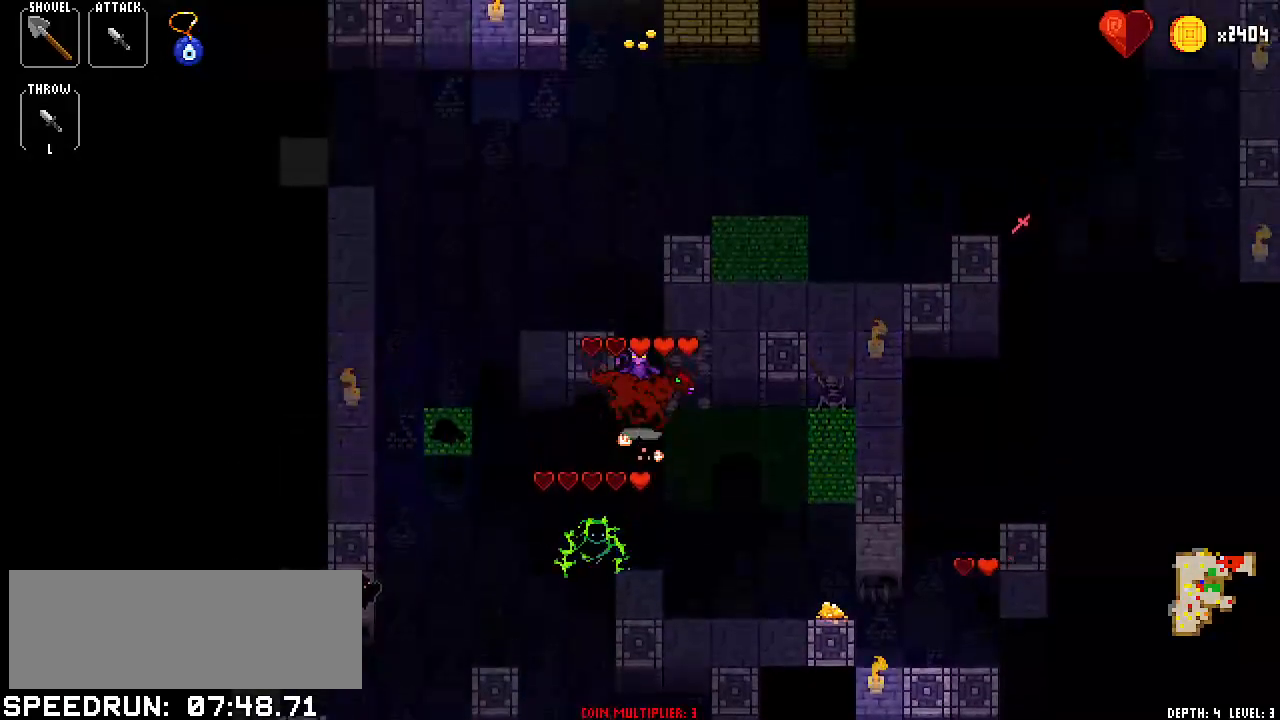
{"keys": ["up"], "events": [[17, "up", "down"], [151, "up", "up"], [201, "down", "down"], [351, "down", "up"], [401, "up", "down"]]}
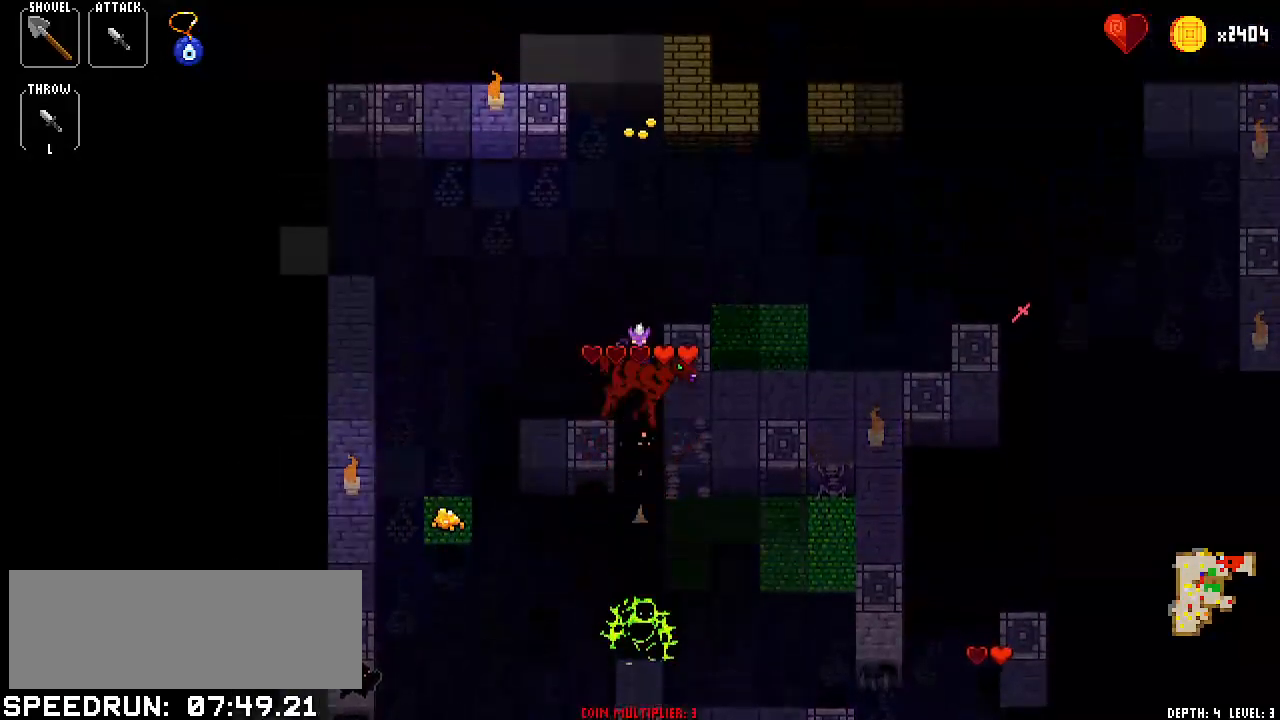
{"keys": [], "events": [[33, "up", "up"], [83, "down", "down"], [217, "down", "up"], [267, "up", "down"], [350, "up", "up"], [450, "down", "down"], [500, "down", "up"]]}
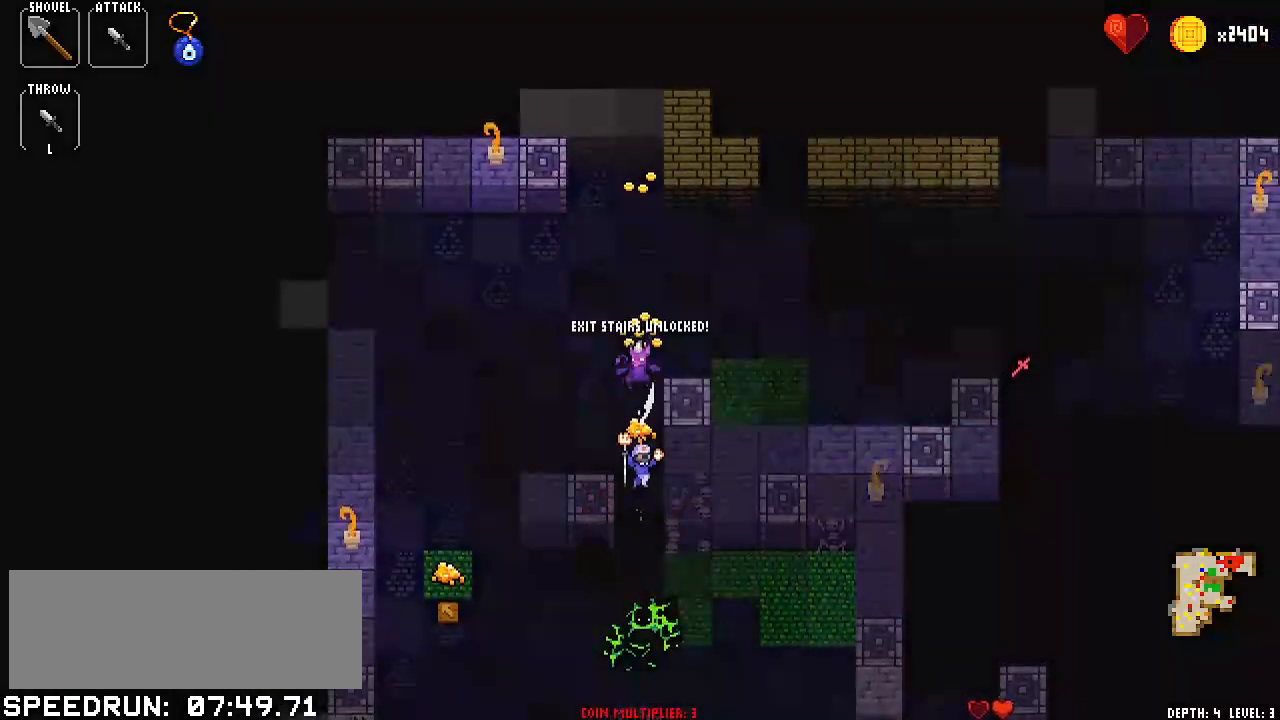
{"keys": [], "events": [[151, "left", "down"], [234, "left", "up"], [334, "down", "down"], [467, "down", "up"]]}
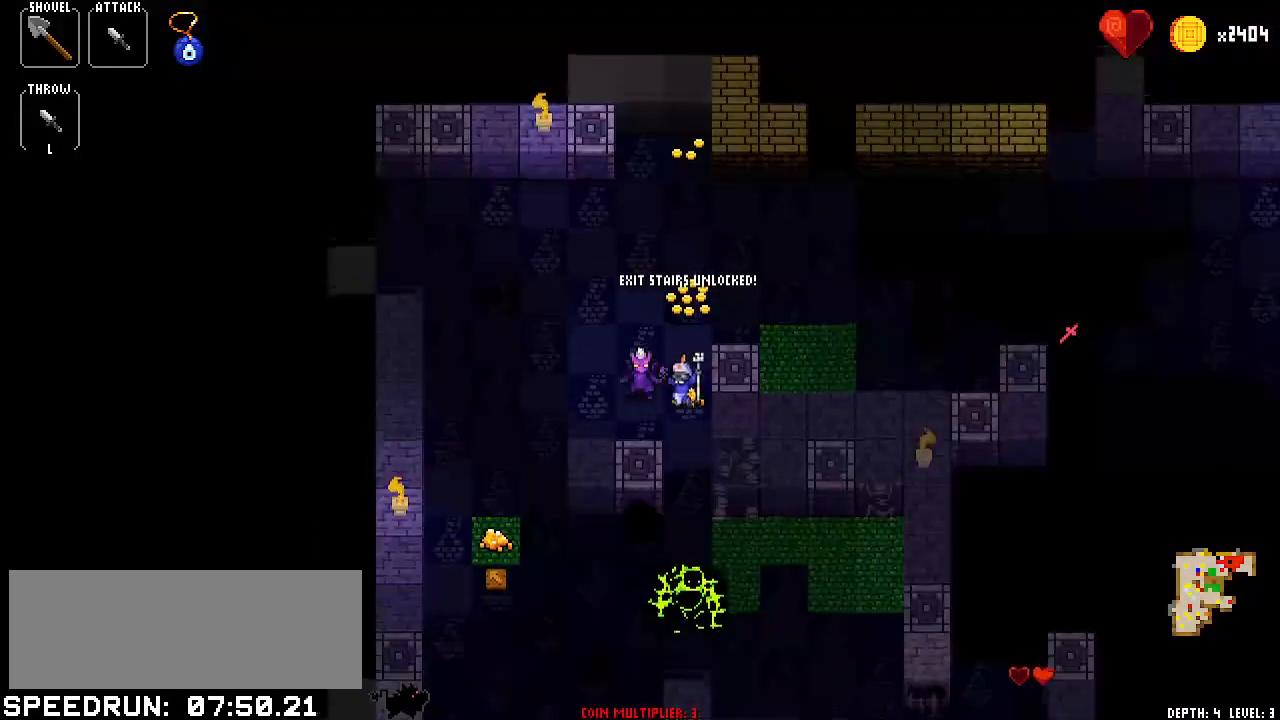
{"keys": ["left"], "events": [[17, "up", "down"], [150, "up", "up"], [200, "down", "down"], [300, "down", "up"], [400, "left", "down"]]}
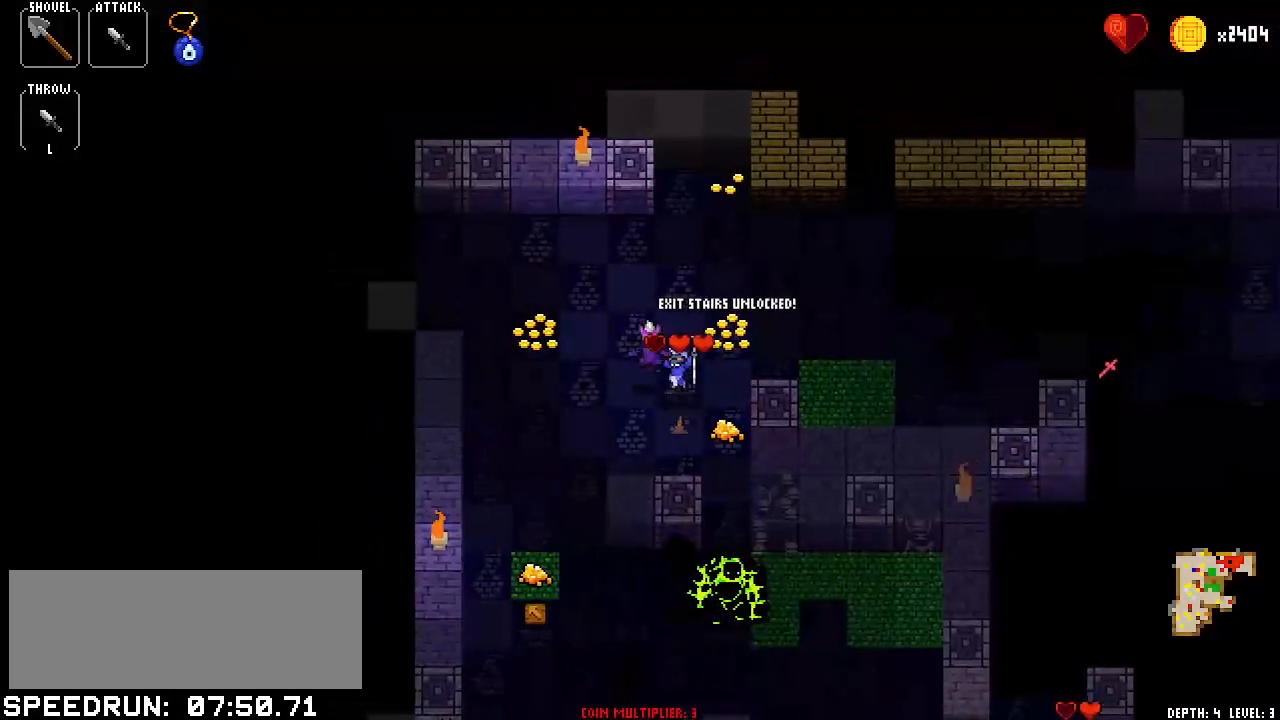
{"keys": ["down"], "events": [[84, "left", "up"], [84, "right", "down"], [167, "right", "up"], [267, "up", "down"], [417, "up", "up"], [451, "down", "down"]]}
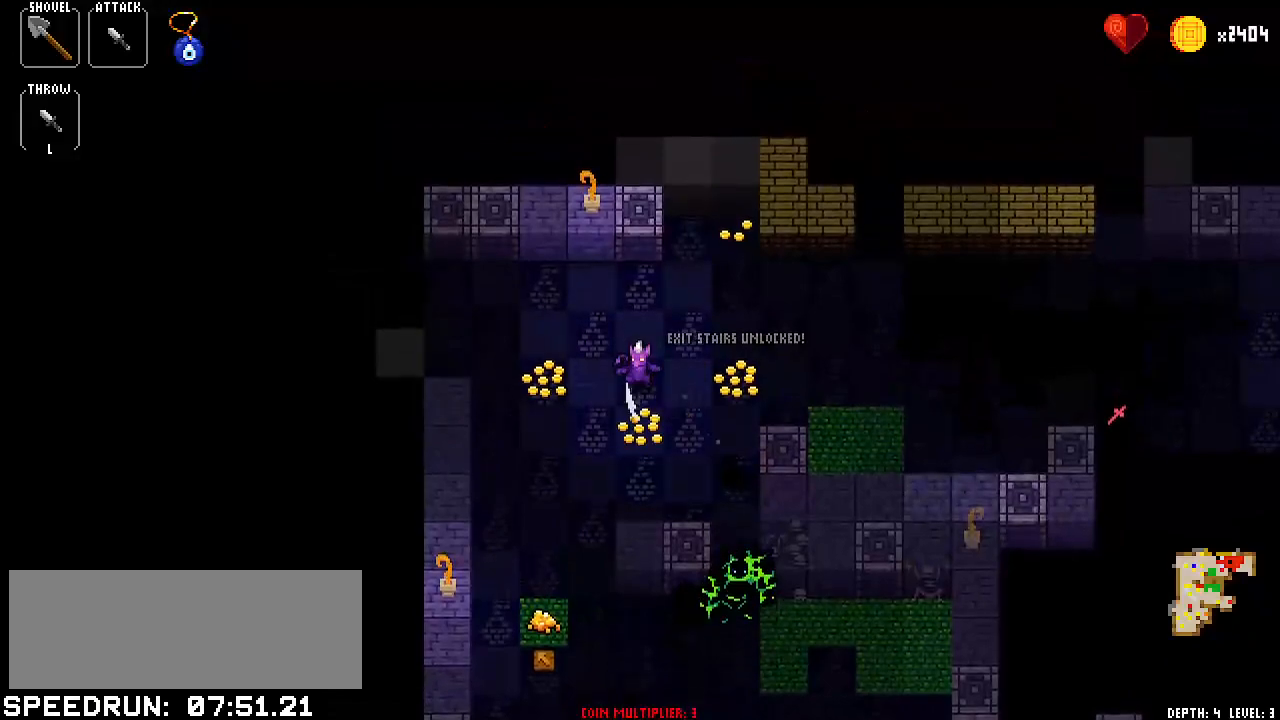
{"keys": [], "events": [[100, "down", "up"], [150, "up", "down"], [233, "up", "up"], [317, "right", "down"], [367, "right", "up"]]}
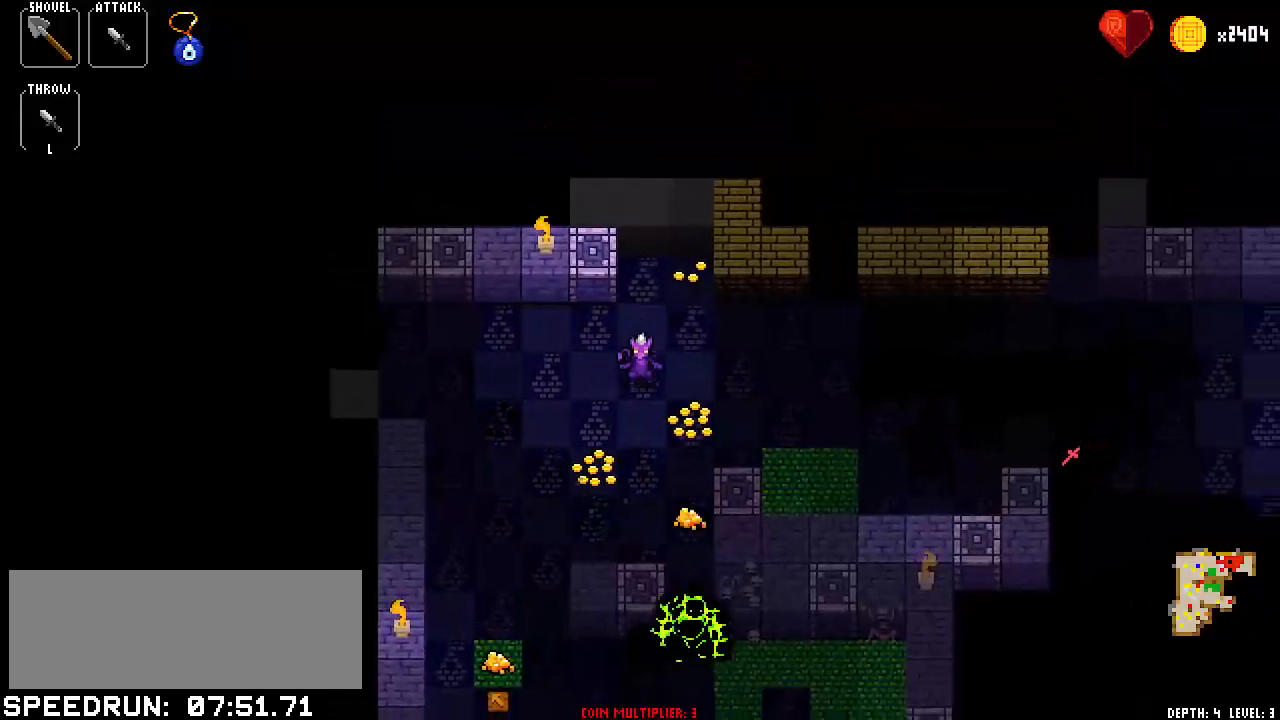
{"keys": [], "events": [[17, "down", "down"], [67, "down", "up"], [201, "down", "down"], [251, "down", "up"], [401, "down", "down"], [484, "down", "up"]]}
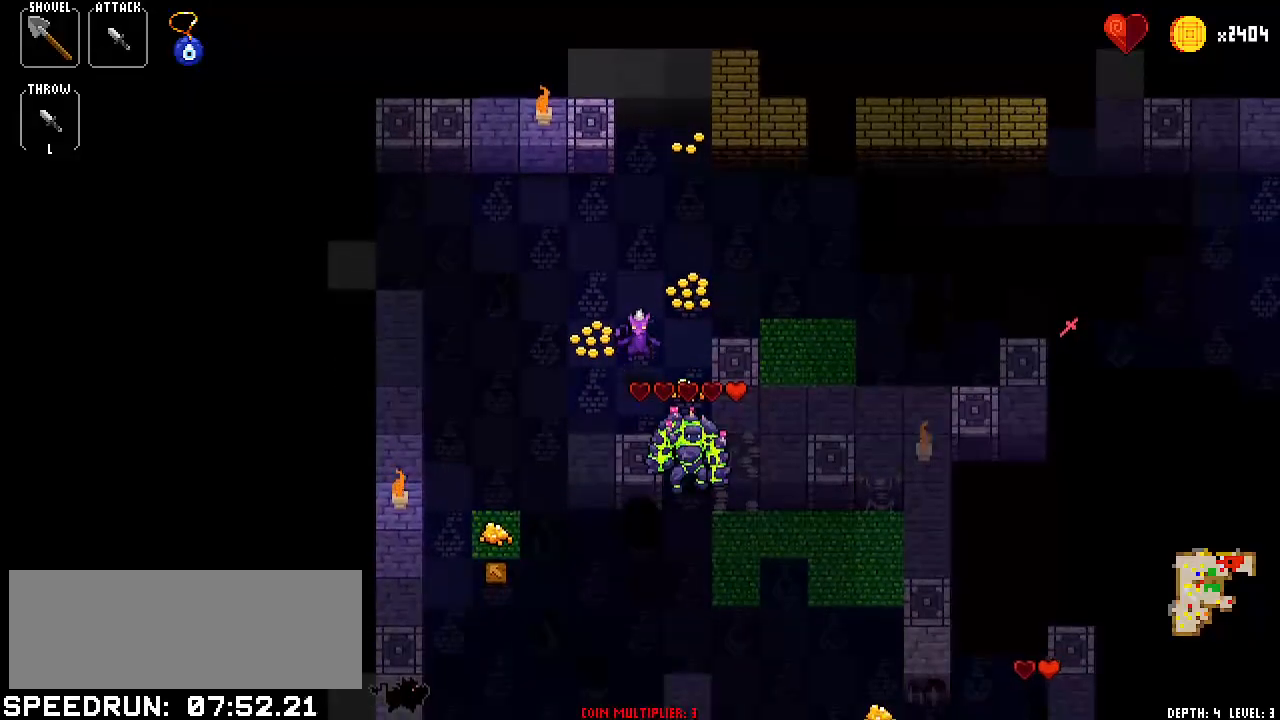
{"keys": [], "events": [[83, "down", "down"], [117, "down", "up"], [267, "up", "down"], [417, "up", "up"], [467, "down", "down"], [500, "down", "up"]]}
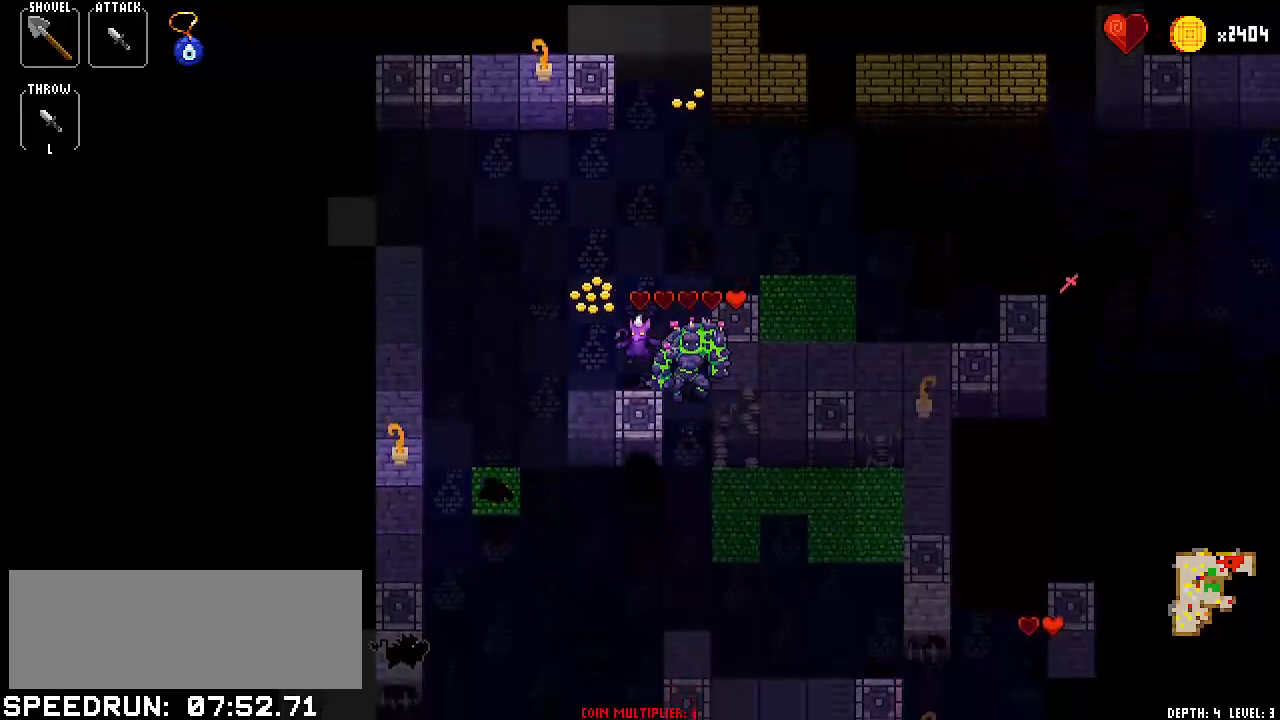
{"keys": [], "events": [[134, "right", "down"], [234, "right", "up"], [334, "up", "down"], [384, "up", "up"]]}
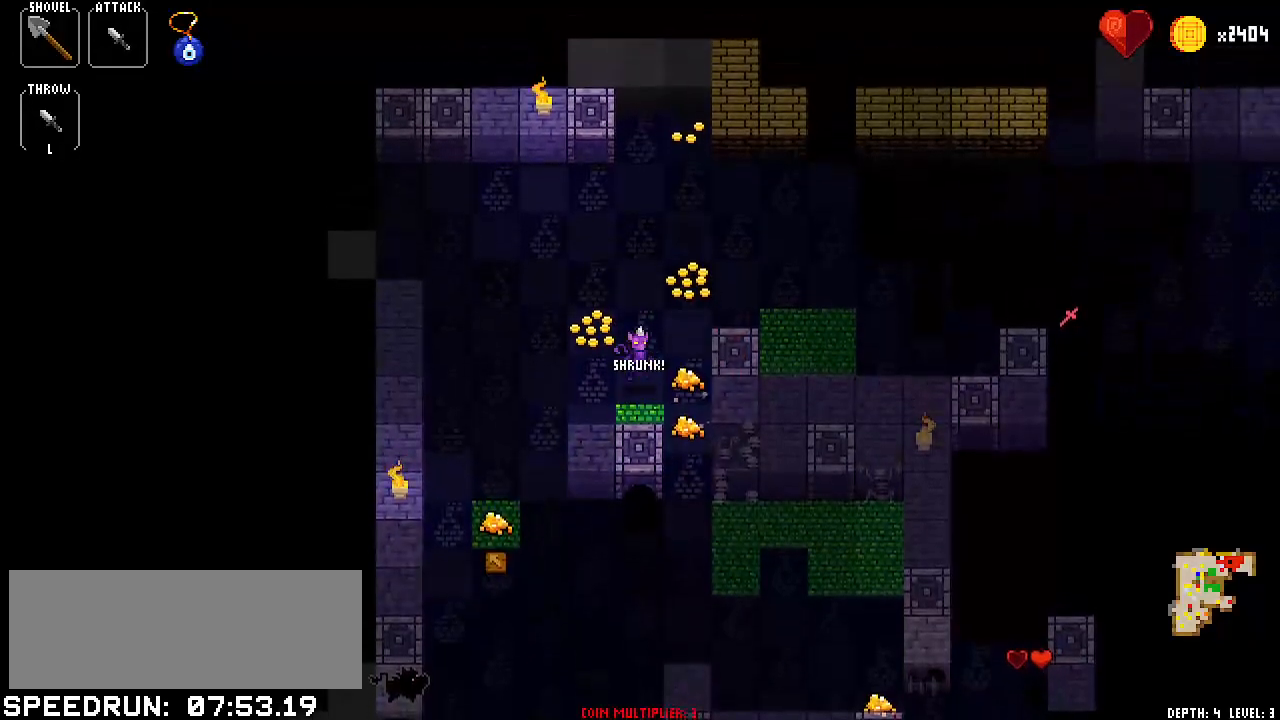
{"keys": [], "events": [[34, "up", "down"], [84, "up", "up"], [234, "up", "down"], [317, "up", "up"], [401, "up", "down"], [501, "up", "up"]]}
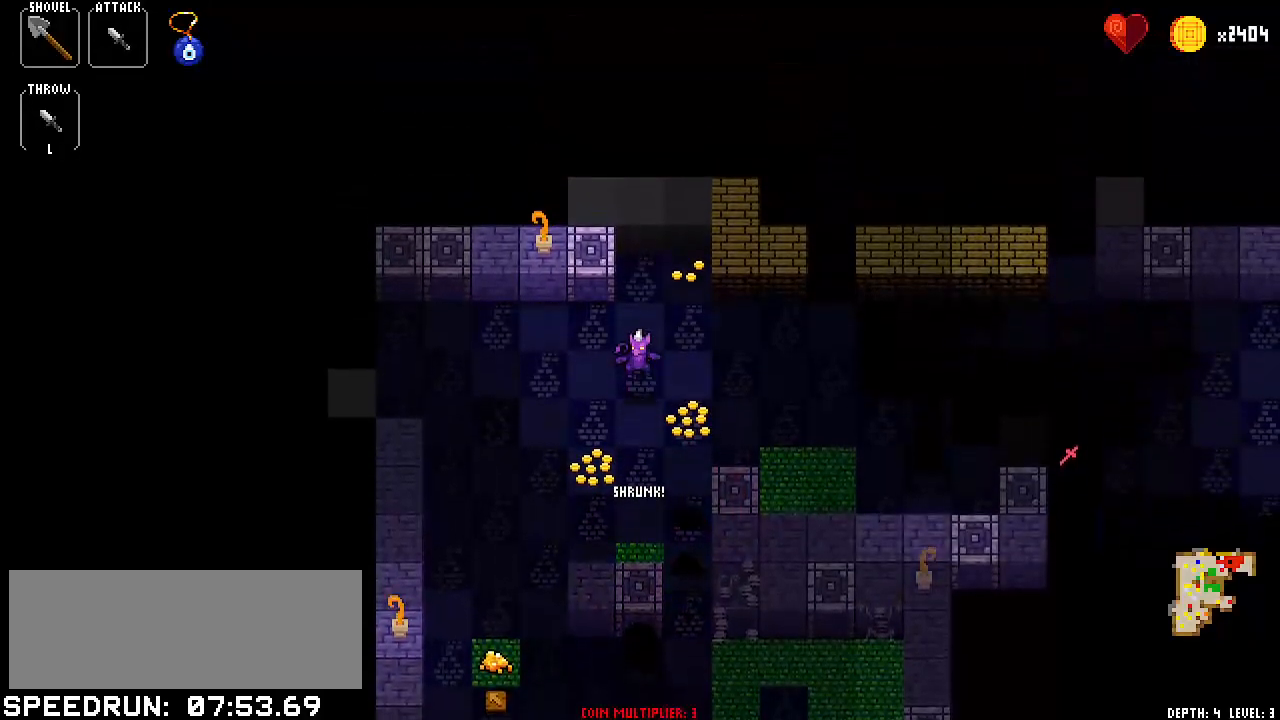
{"keys": ["right", "spell2"], "events": [[83, "right", "down"], [133, "right", "up"], [283, "right", "down"], [300, "item2", "down"], [317, "item1", "down"], [333, "right", "up"], [367, "item1", "up"], [383, "item2", "up"], [467, "right", "down"], [500, "spell2", "down"]]}
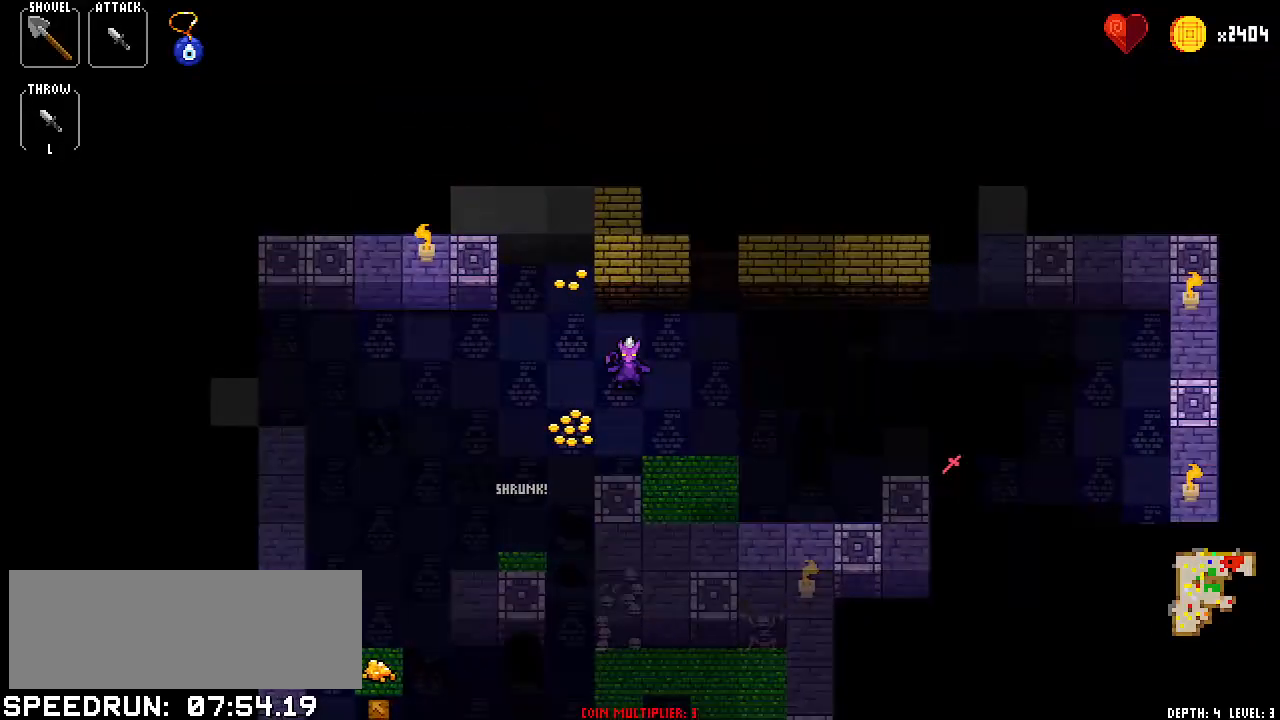
{"keys": [], "events": [[17, "spell1", "down"], [67, "right", "up"], [84, "spell1", "up"], [100, "spell2", "up"], [150, "left", "down"], [300, "left", "up"], [334, "right", "down"], [367, "spell1", "down"], [367, "spell2", "down"], [401, "right", "up"], [451, "spell1", "up"], [451, "spell2", "up"]]}
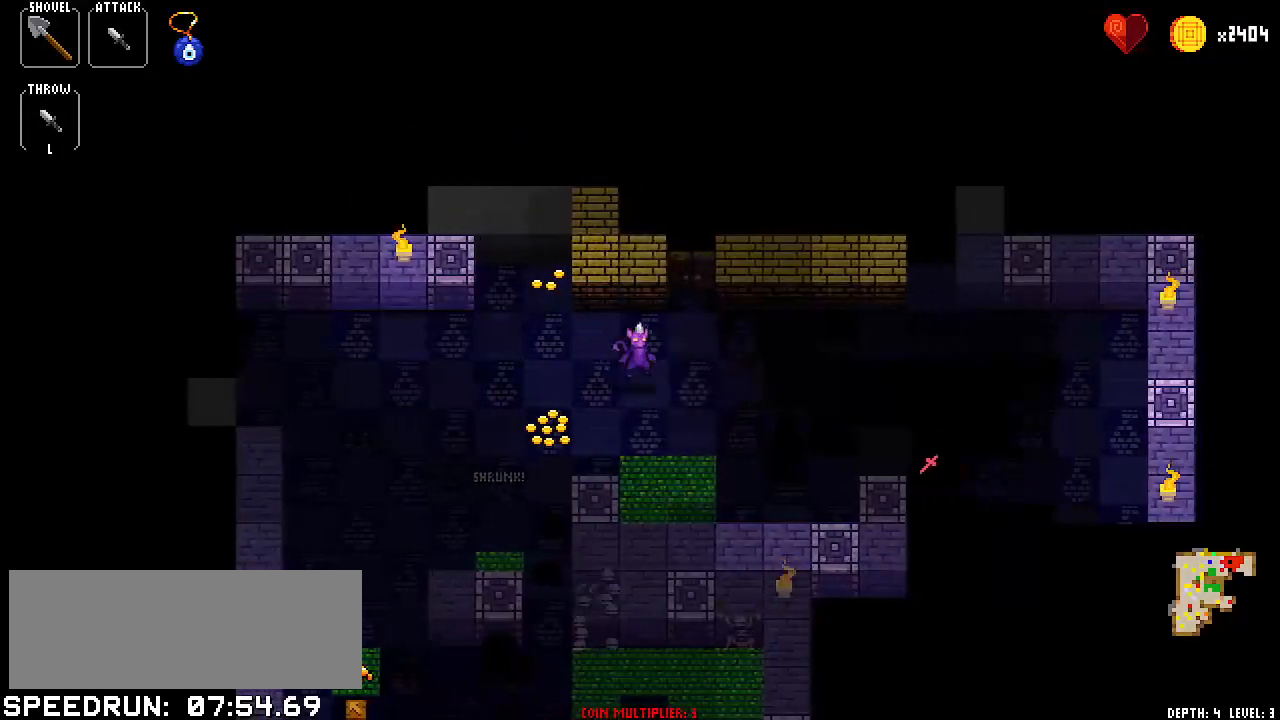
{"keys": ["left"], "events": [[33, "right", "down"], [50, "bomb", "down"], [50, "throw", "down"], [83, "right", "up"], [133, "bomb", "up"], [133, "throw", "up"], [217, "right", "down"], [267, "right", "up"], [417, "left", "down"]]}
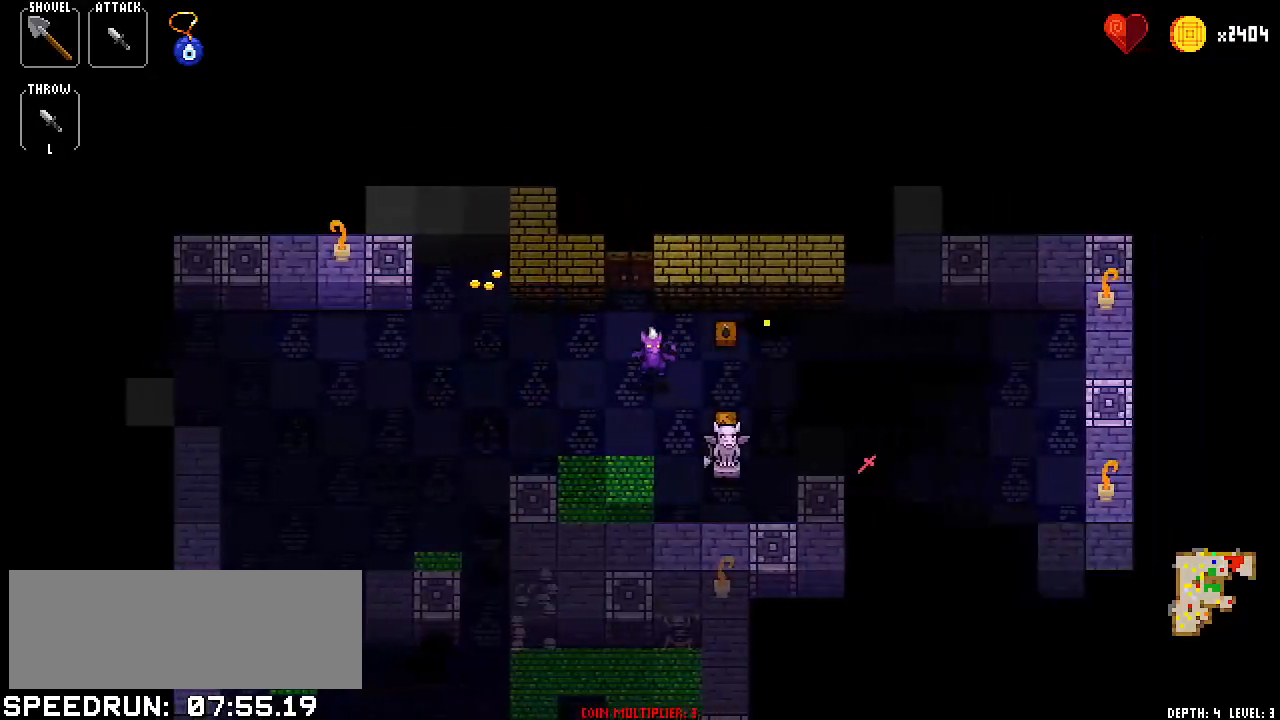
{"keys": ["up"], "events": [[50, "left", "up"], [100, "right", "down"], [200, "right", "up"], [250, "right", "down"], [367, "right", "up"], [467, "up", "down"]]}
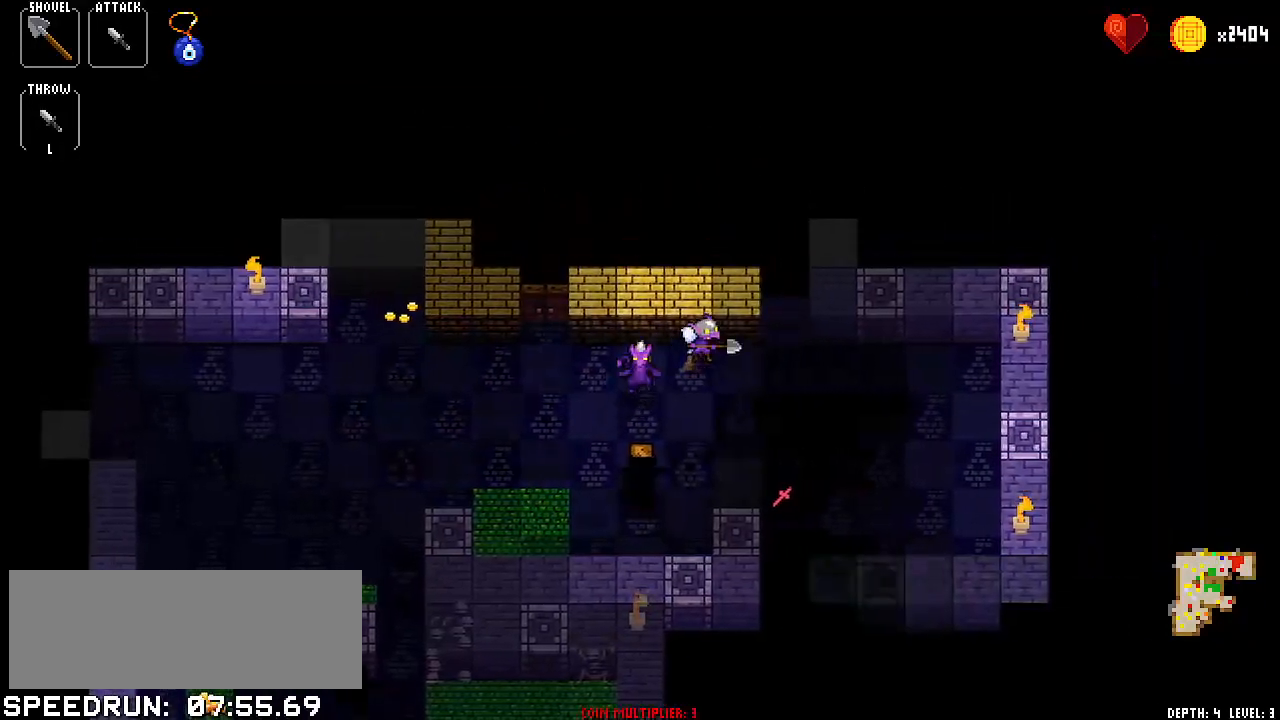
{"keys": []}
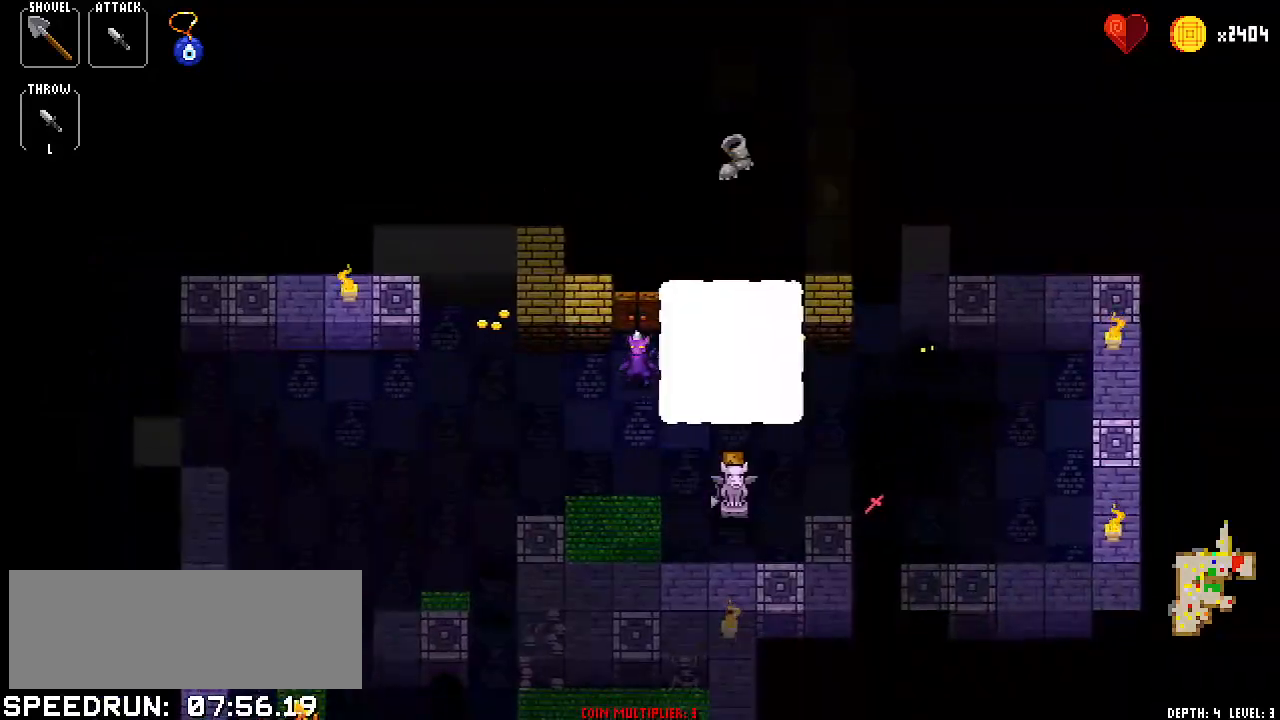
{"keys": [], "events": [[34, "down", "down"], [84, "down", "up"], [217, "right", "down"], [267, "right", "up"], [417, "right", "down"], [501, "right", "up"]]}
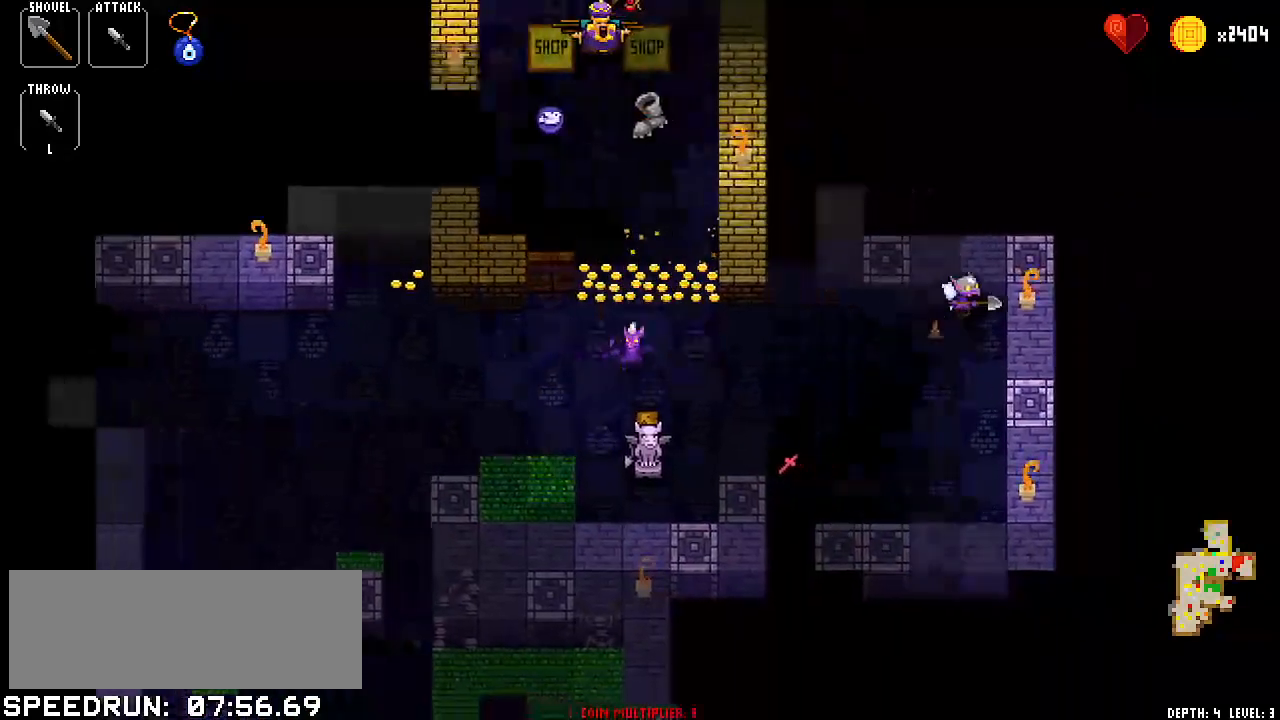
{"keys": ["right"], "events": [[100, "left", "down"], [233, "left", "up"], [233, "right", "down"], [383, "right", "up"], [467, "right", "down"]]}
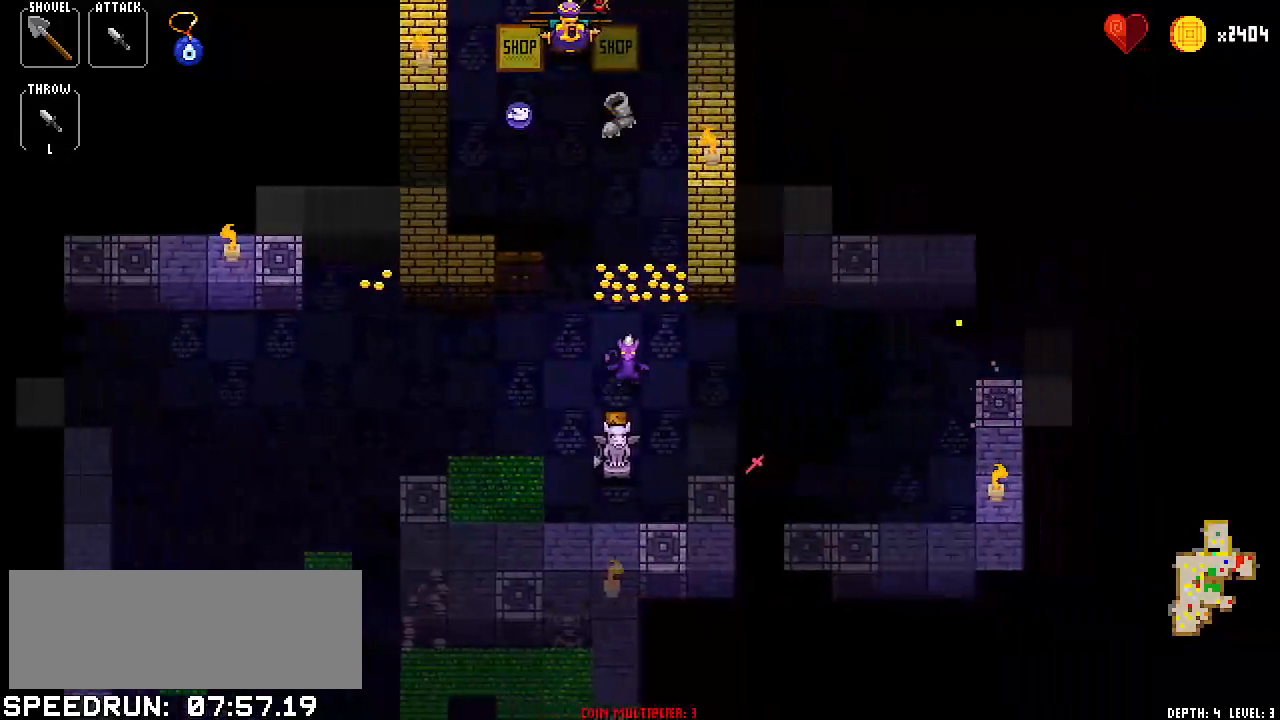
{"keys": [], "events": [[17, "right", "up"], [167, "right", "down"], [217, "right", "up"], [334, "left", "down"], [484, "left", "up"]]}
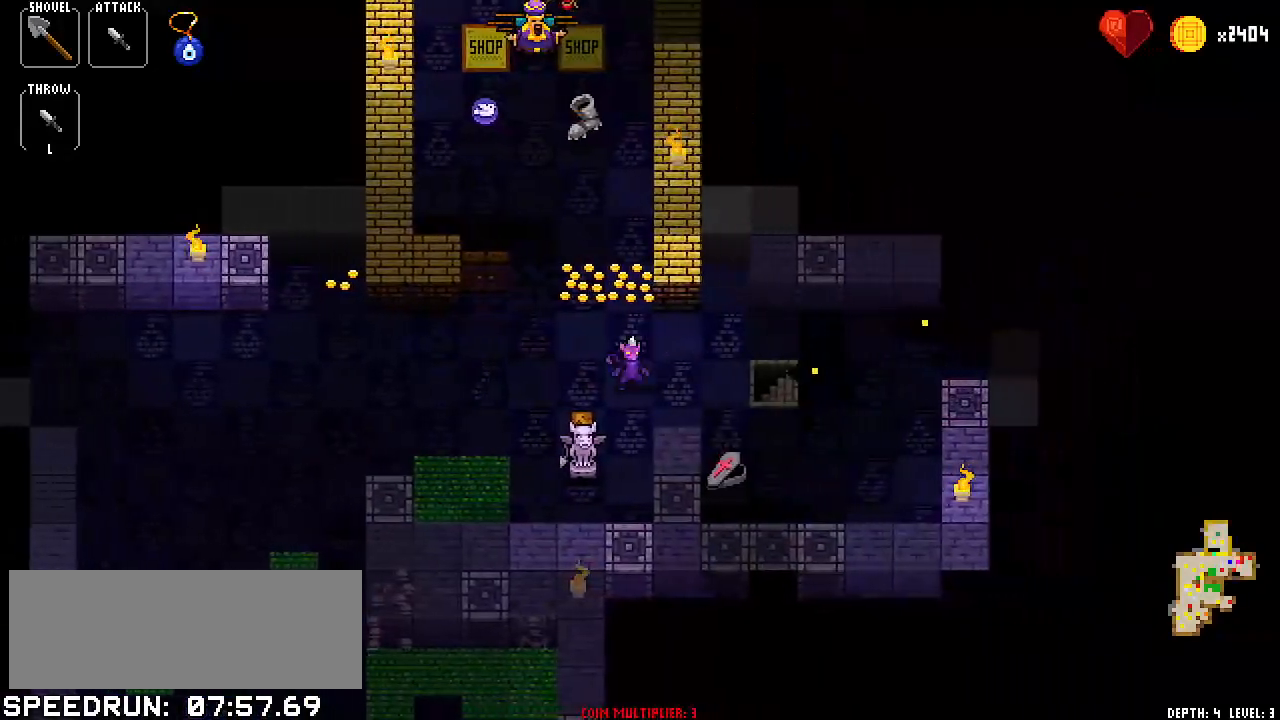
{"keys": [], "events": [[33, "right", "down"], [83, "right", "up"], [217, "right", "down"], [267, "right", "up"], [417, "right", "down"], [450, "right", "up"]]}
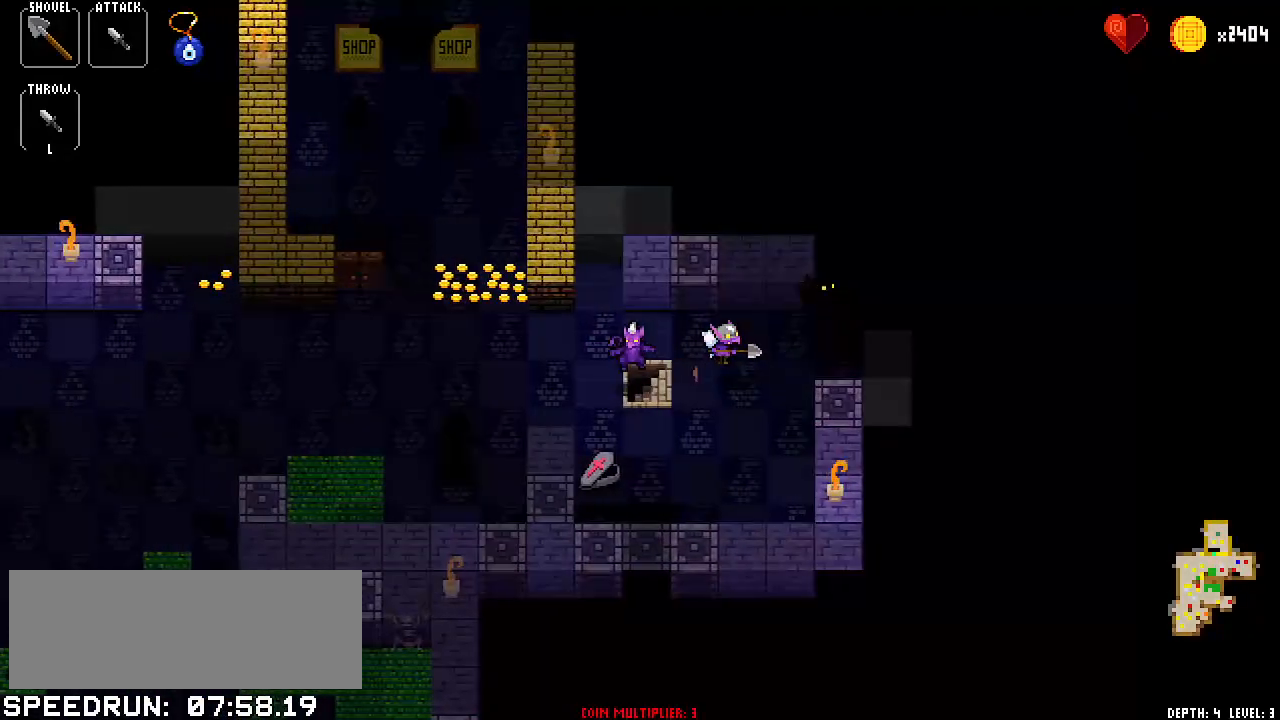
{"keys": [], "events": []}
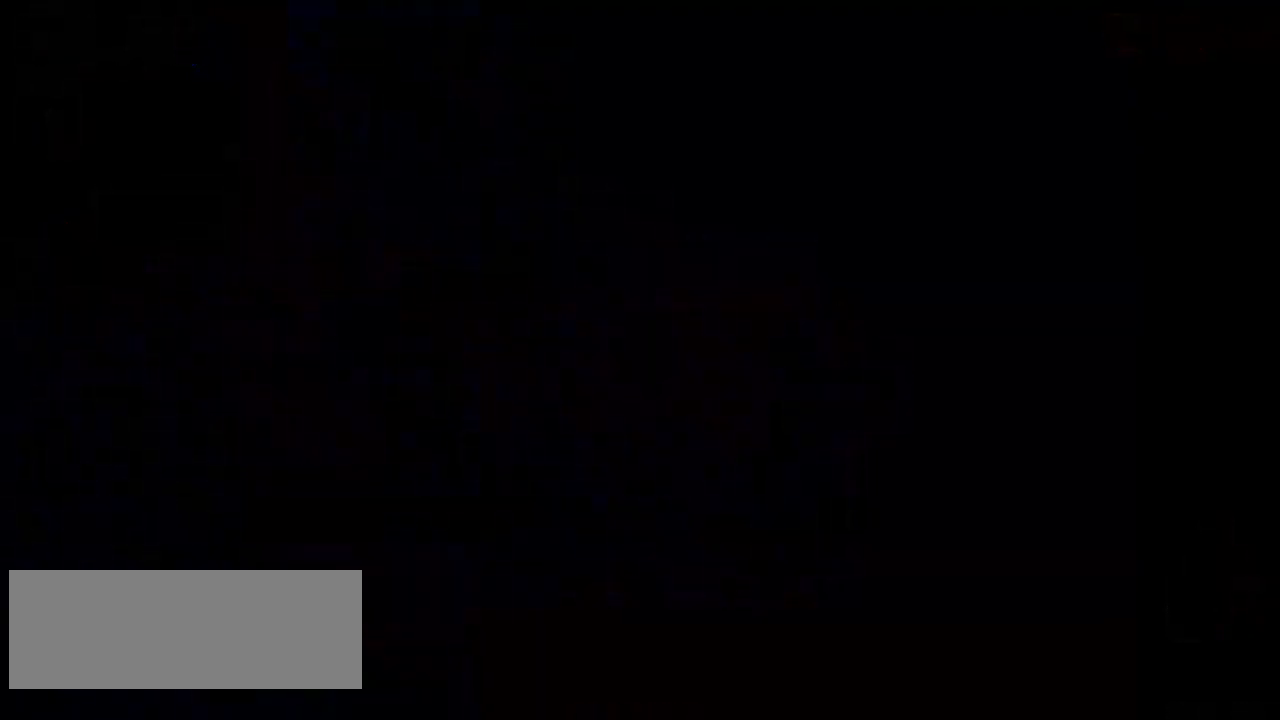
{"keys": [], "events": []}